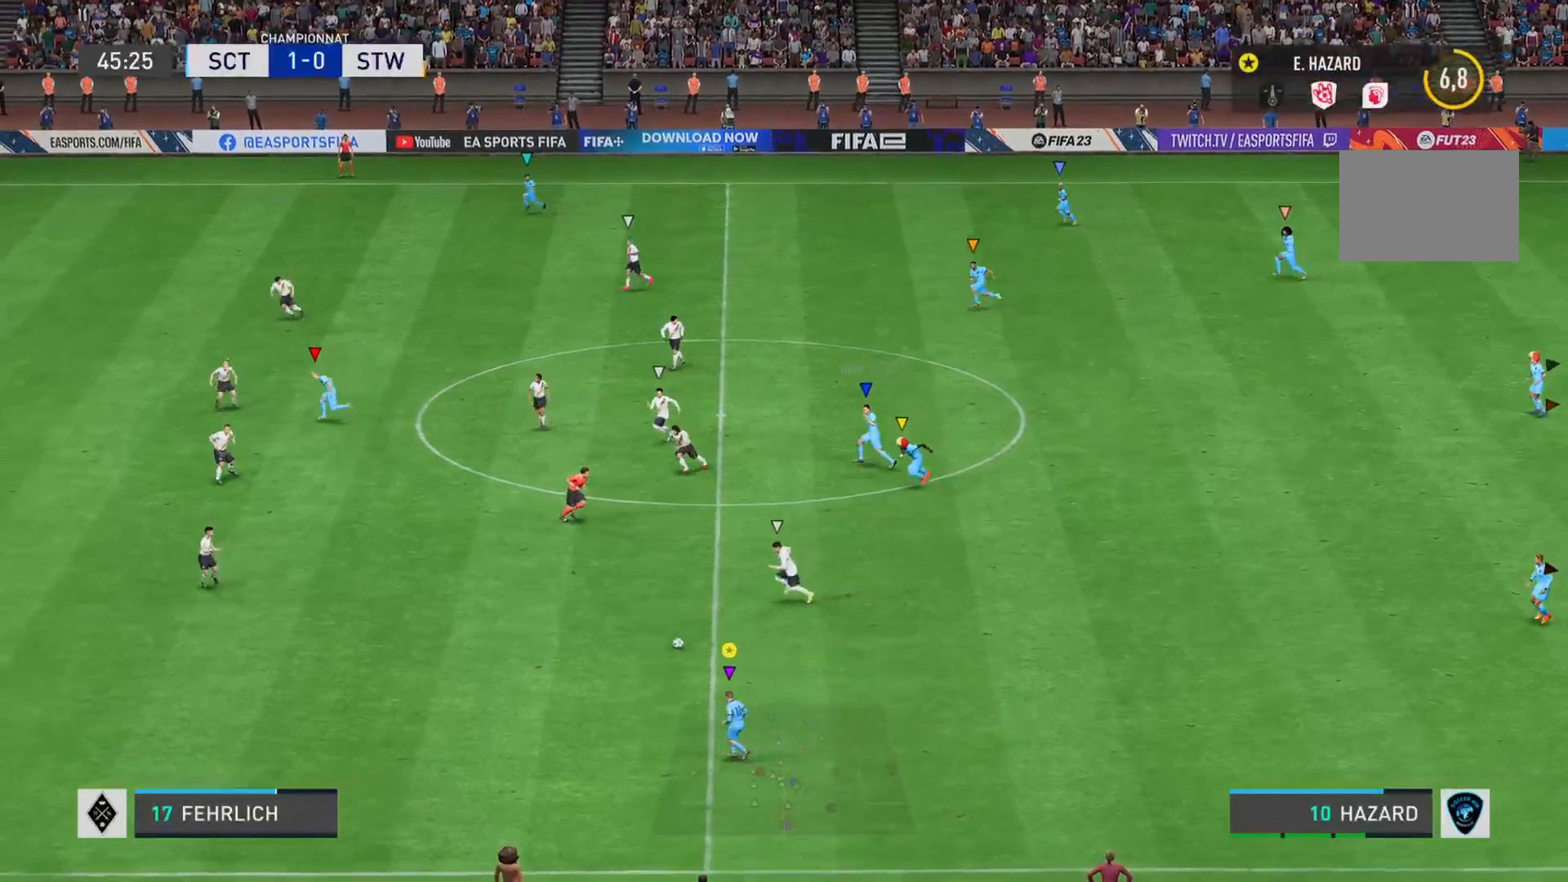
Gameplay with a controller (PlayStation layout); each line is a JSON object with the inputs held at the frame after it. "events" lists button and stick changes between this image and that frame as [ms after this image, input, new state], when the widget could be followed in between. Not read: L3 R3.
{"buttons": ["R2"], "left_stick": "down-left", "right_stick": "center", "events": [[117, "L2", "up"], [134, "R2", "down"]]}
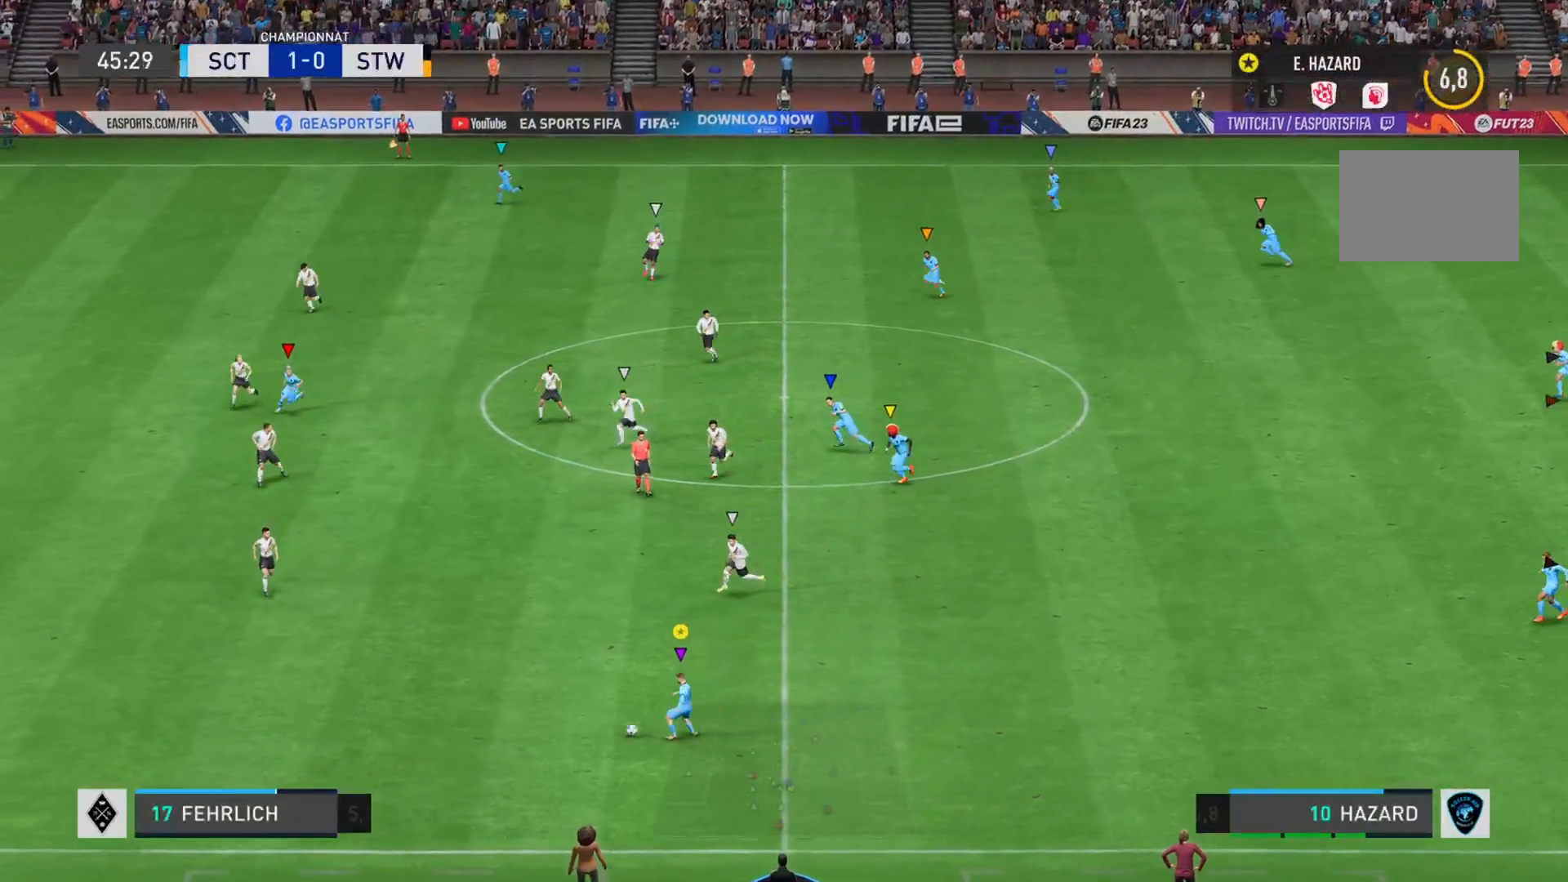
{"buttons": ["R2"], "left_stick": "down-left", "right_stick": "center", "events": []}
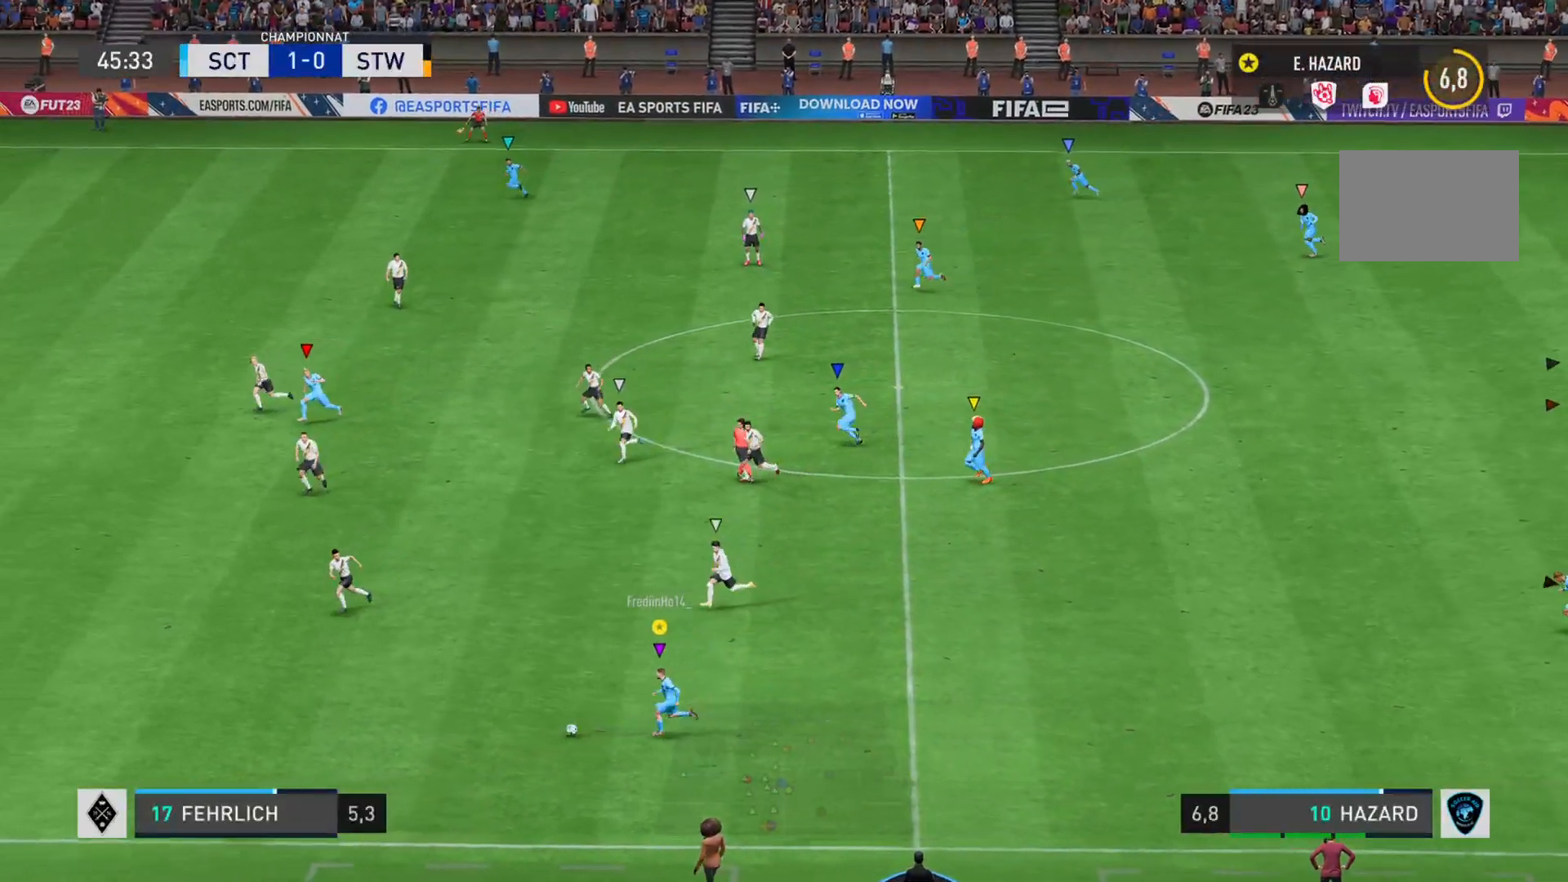
{"buttons": [], "left_stick": "right", "right_stick": "center", "events": [[50, "R2", "up"], [434, "left_stick", "right"]]}
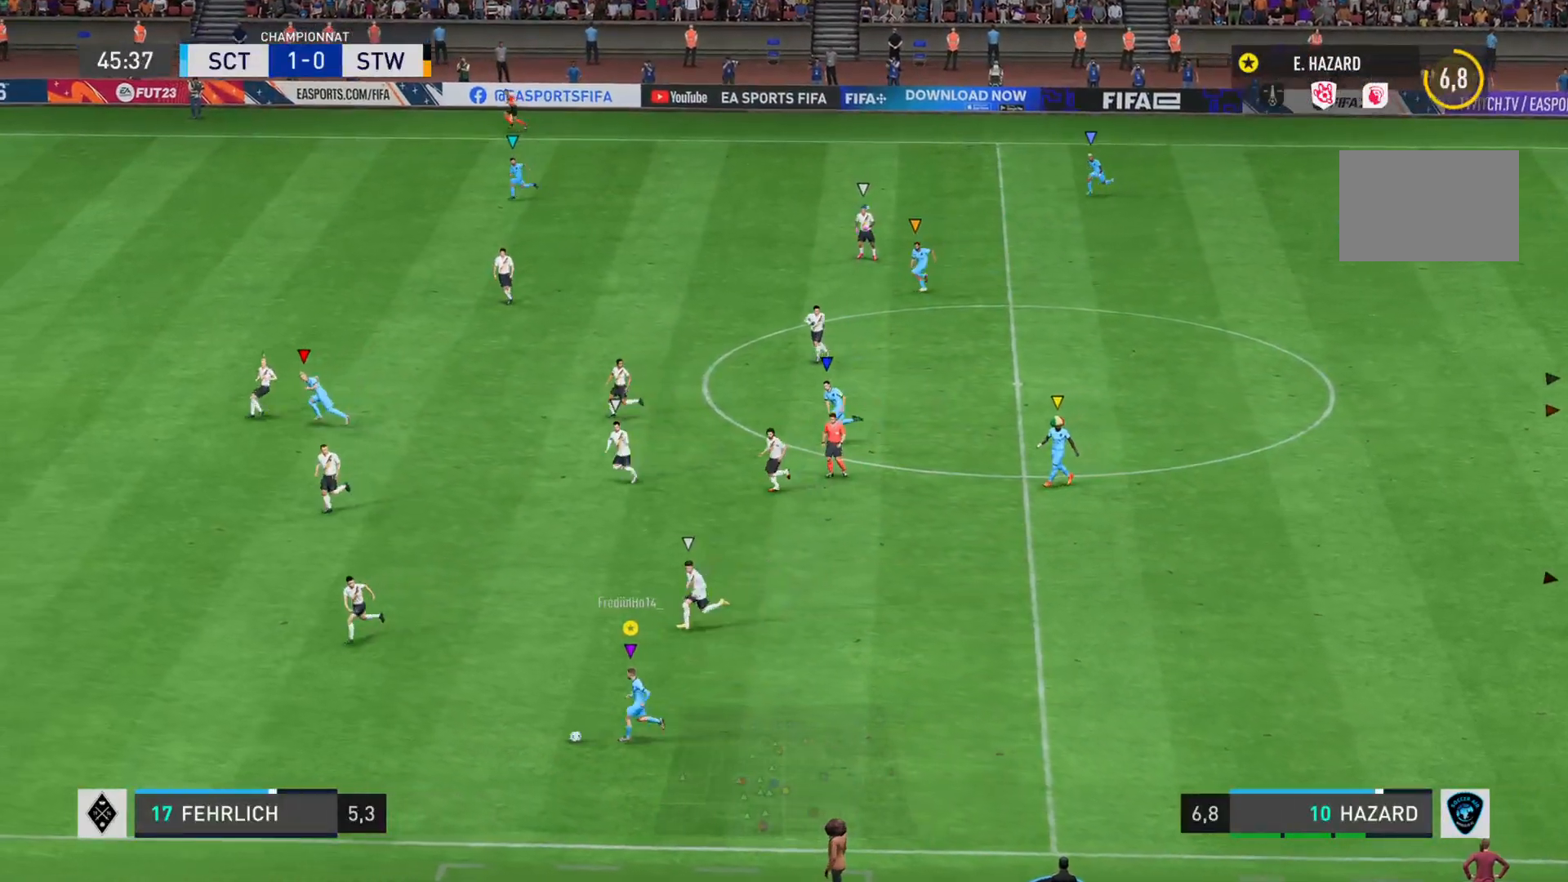
{"buttons": ["R1"], "left_stick": "right", "right_stick": "center", "events": [[100, "R1", "down"]]}
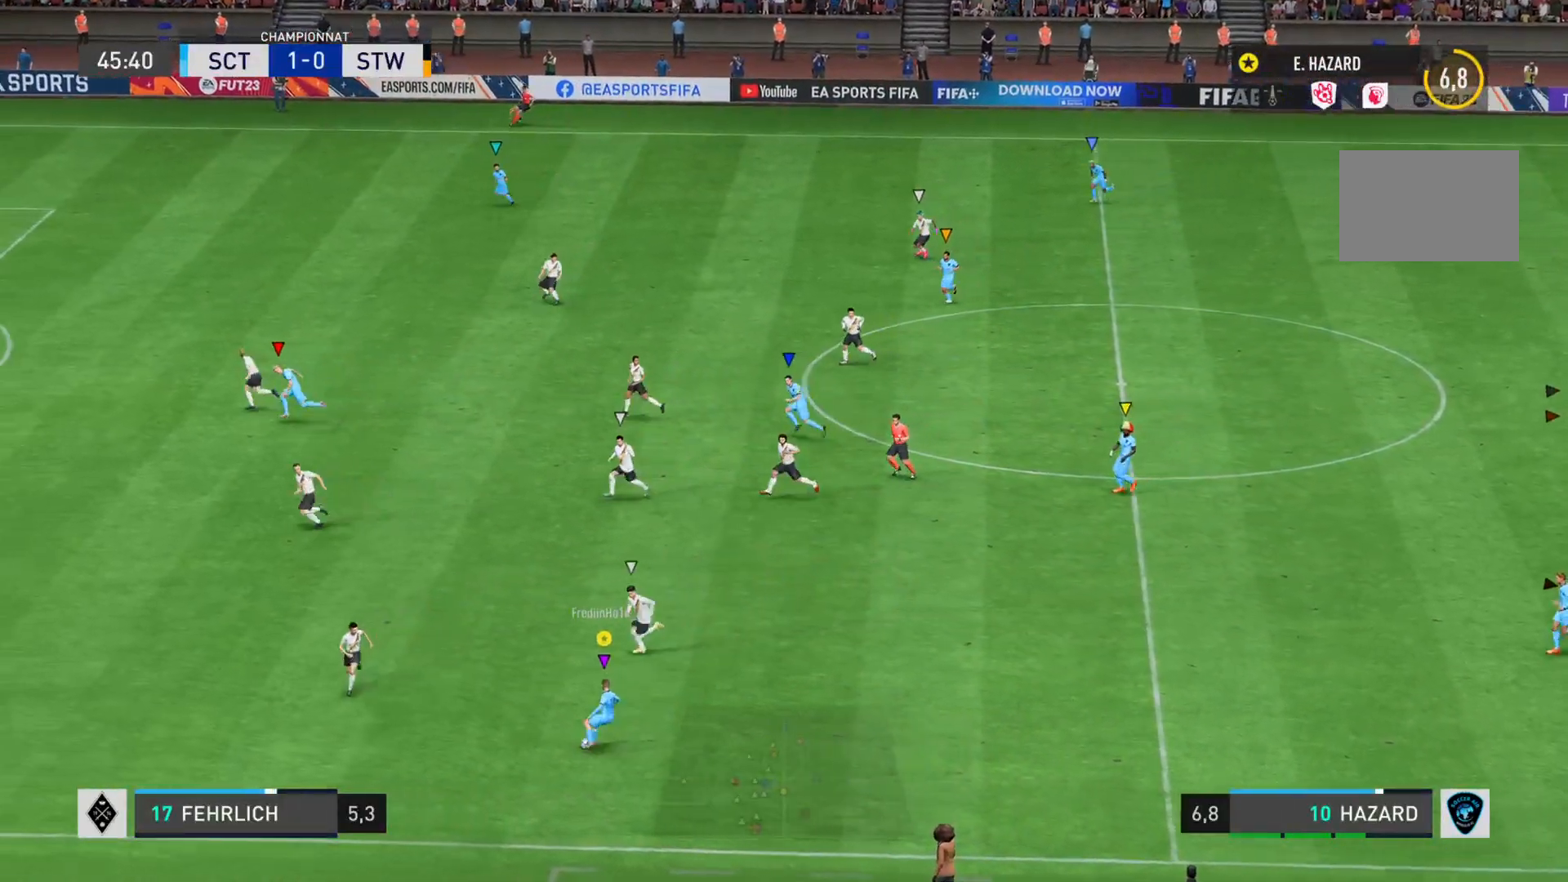
{"buttons": [], "left_stick": "right", "right_stick": "center", "events": [[384, "R1", "up"]]}
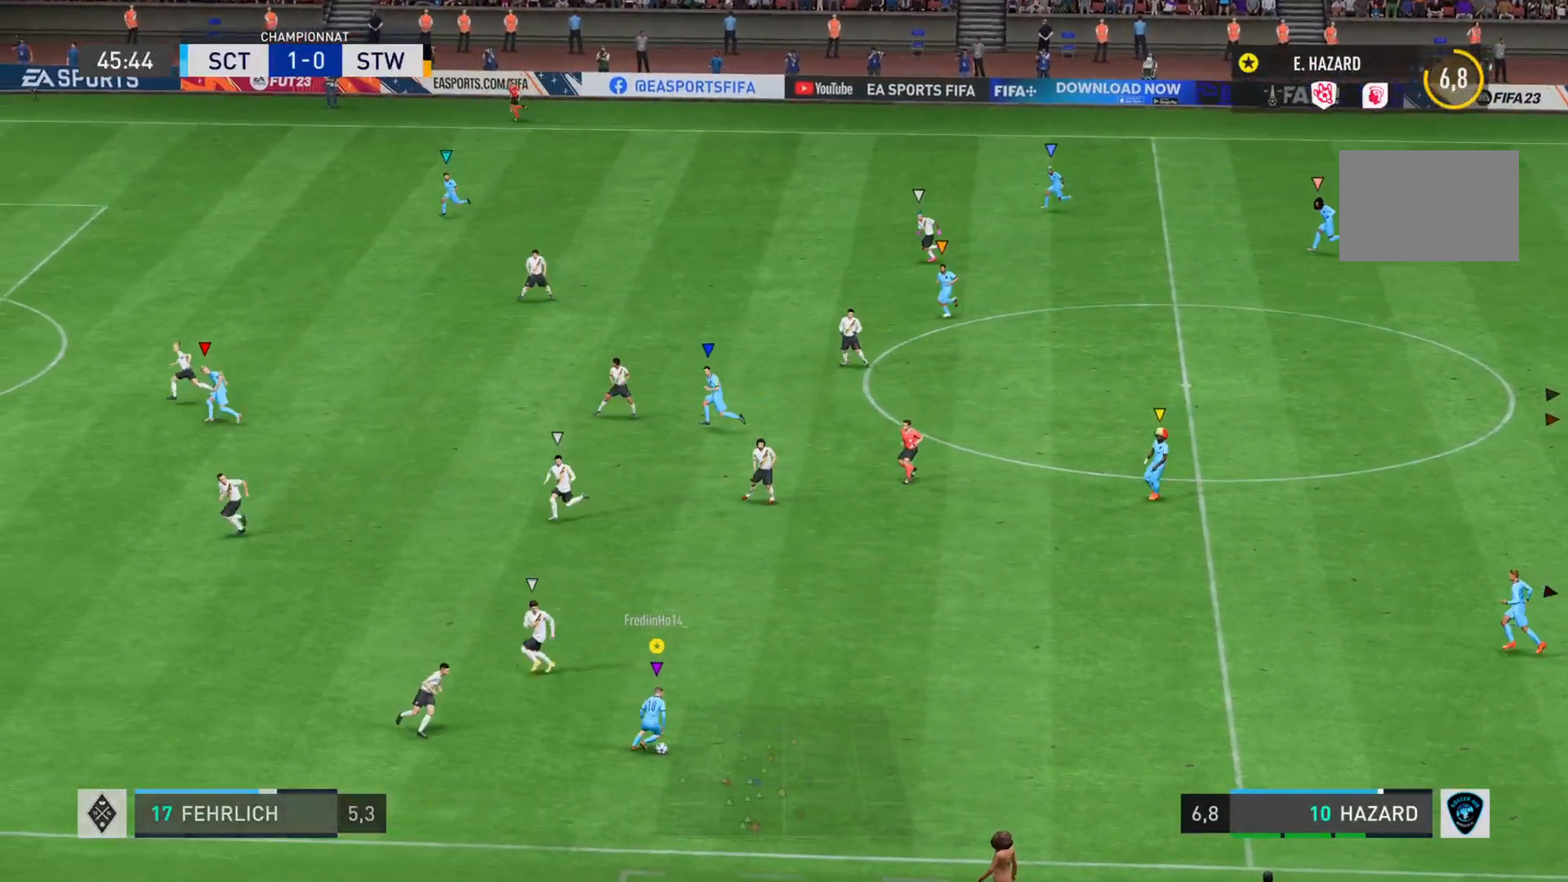
{"buttons": ["CROSS", "R1"], "left_stick": "up-right", "right_stick": "center", "events": [[250, "left_stick", "up-right"], [334, "R1", "down"], [400, "CROSS", "down"]]}
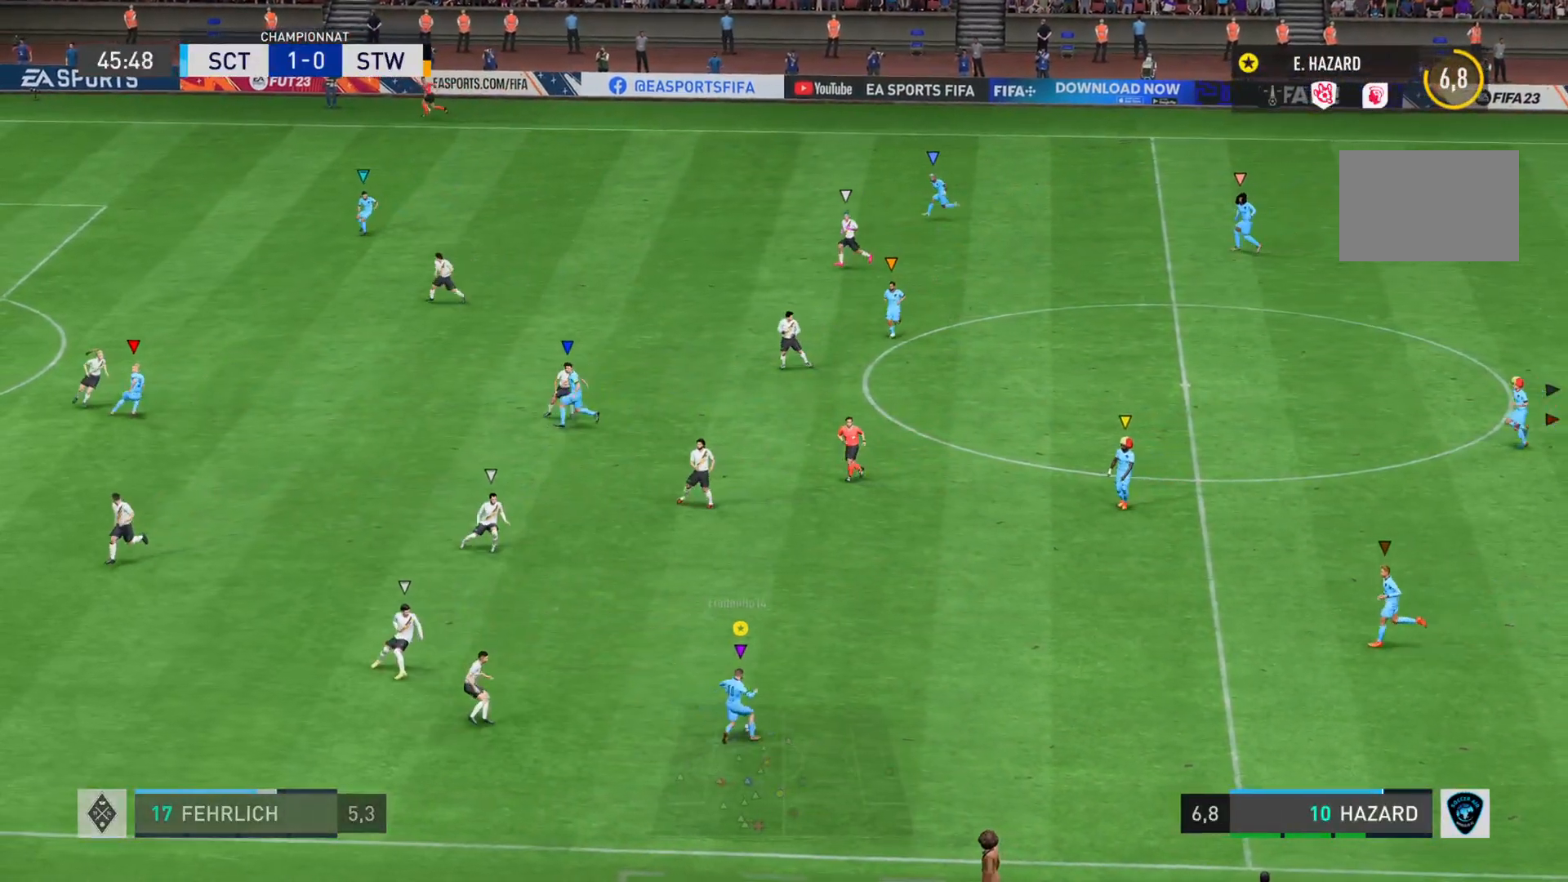
{"buttons": [], "left_stick": "up", "right_stick": "center", "events": [[33, "CROSS", "up"], [66, "R1", "up"], [417, "left_stick", "up"]]}
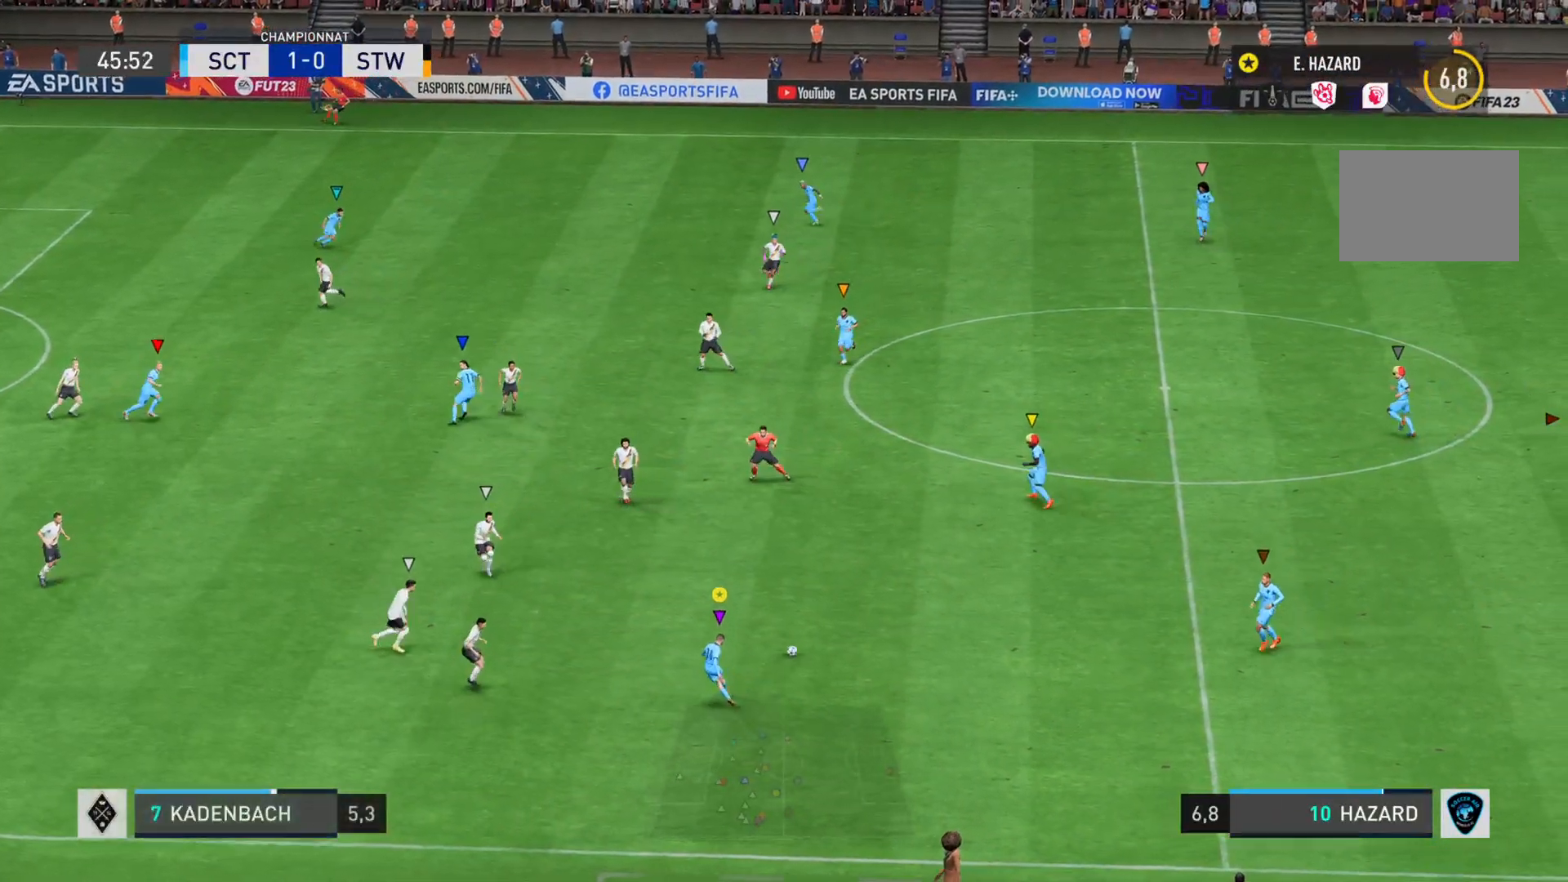
{"buttons": [], "left_stick": "down-left", "right_stick": "center", "events": [[83, "left_stick", "up-left"], [217, "left_stick", "left"], [484, "left_stick", "down-left"]]}